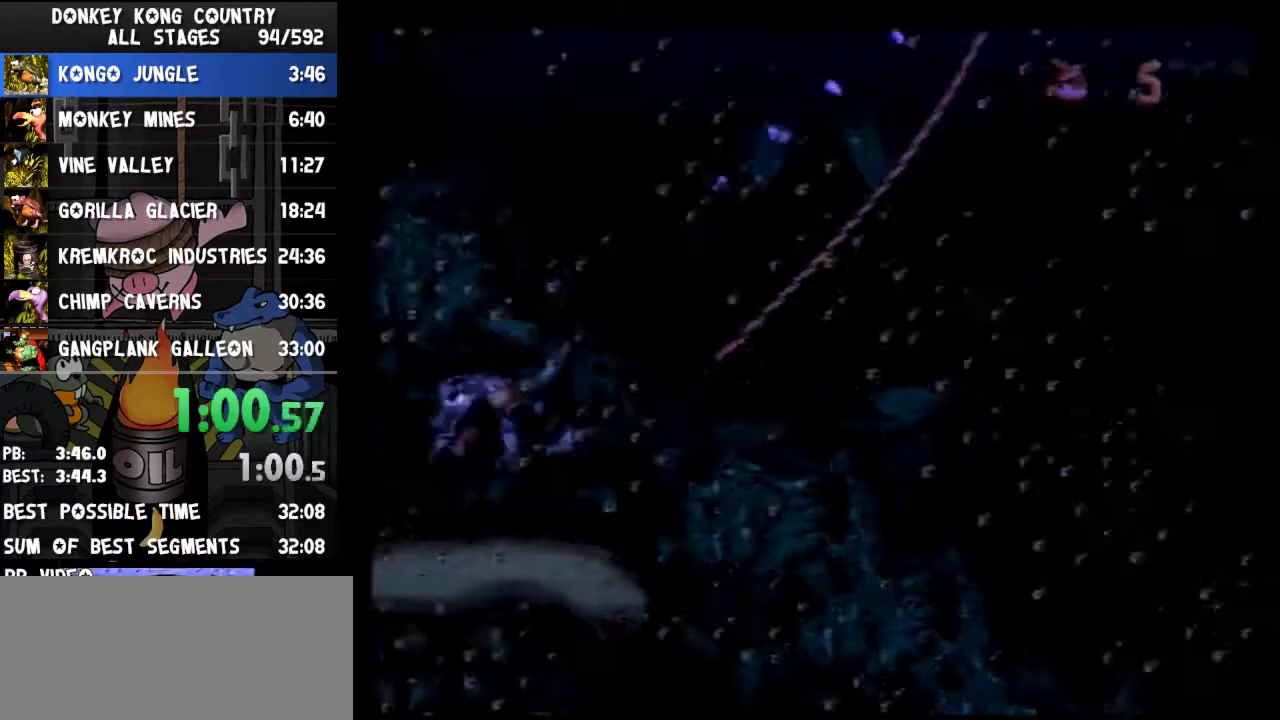
Gameplay with a controller (Nintendo layout); each line is a JSON object with the inputs held at the frame after it. "events" lists button and stick changes between this image and that frame as [ms after this image, input, new state], when the widget could be followed in between. Not read: L3 R3.
{"buttons": ["Y", "DPAD_RIGHT"]}
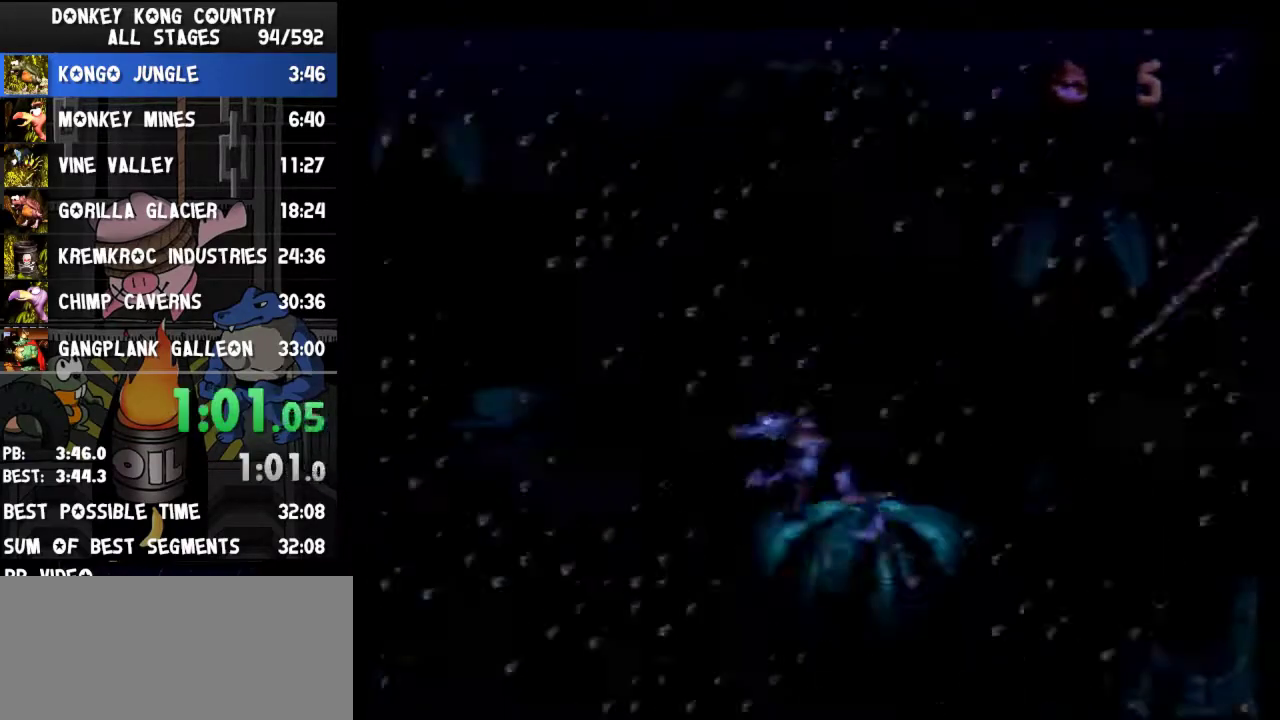
{"buttons": ["Y", "DPAD_RIGHT"]}
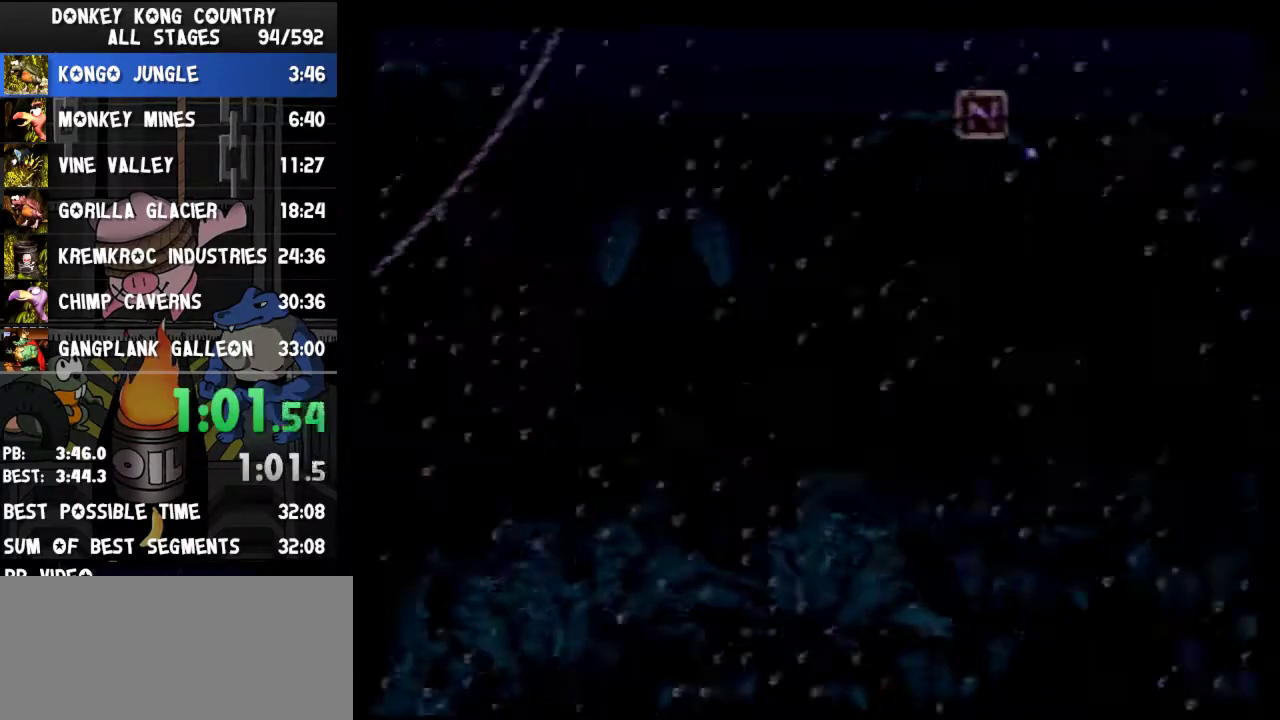
{"buttons": ["Y", "DPAD_RIGHT"]}
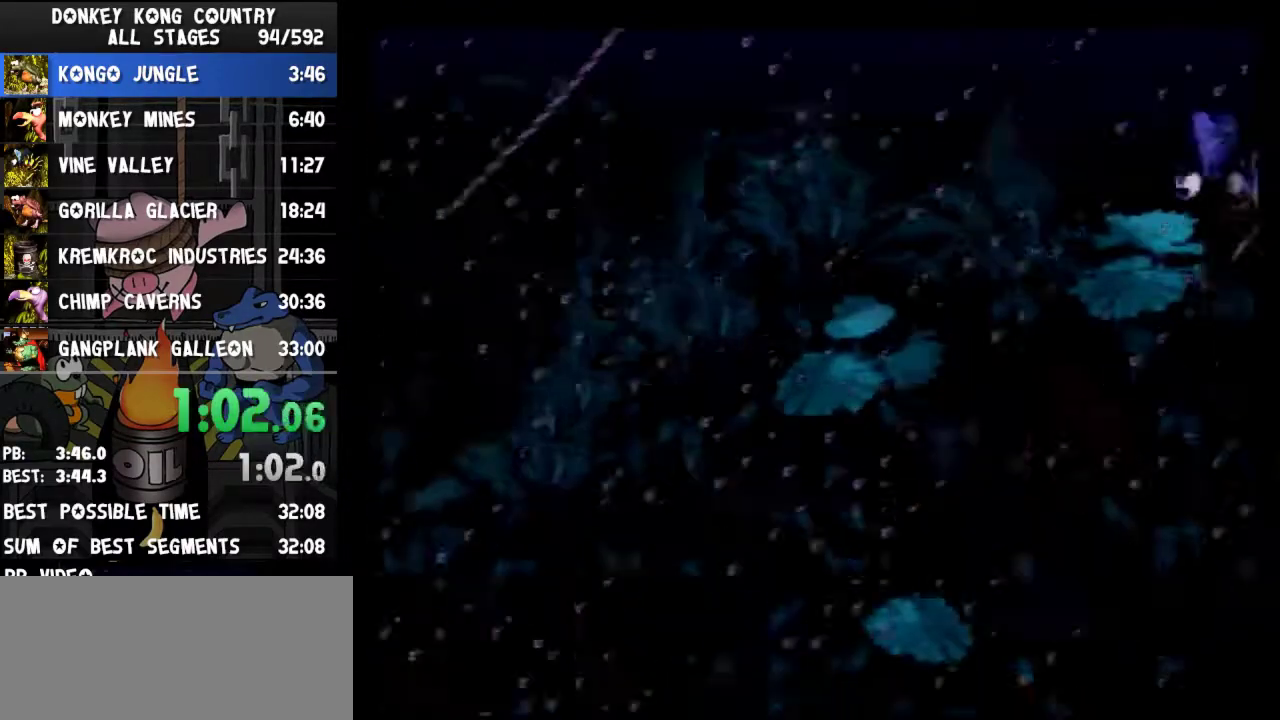
{"buttons": ["Y", "DPAD_RIGHT"]}
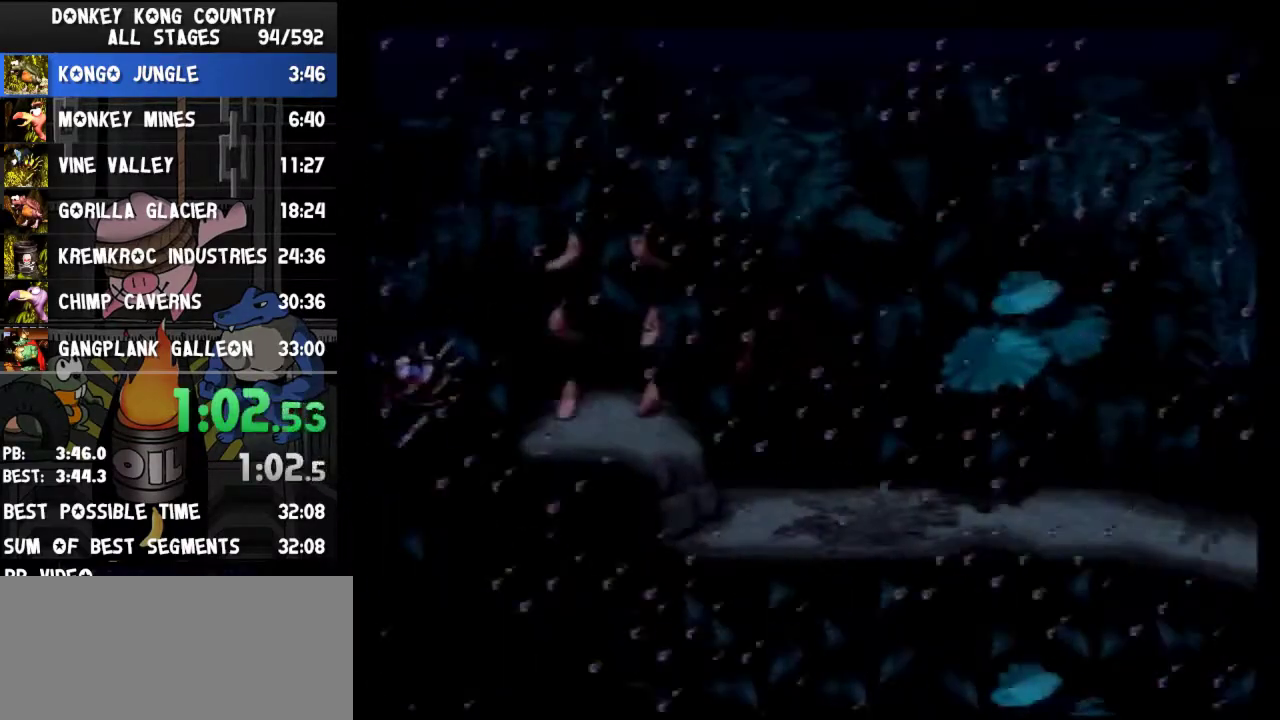
{"buttons": ["Y", "DPAD_RIGHT"]}
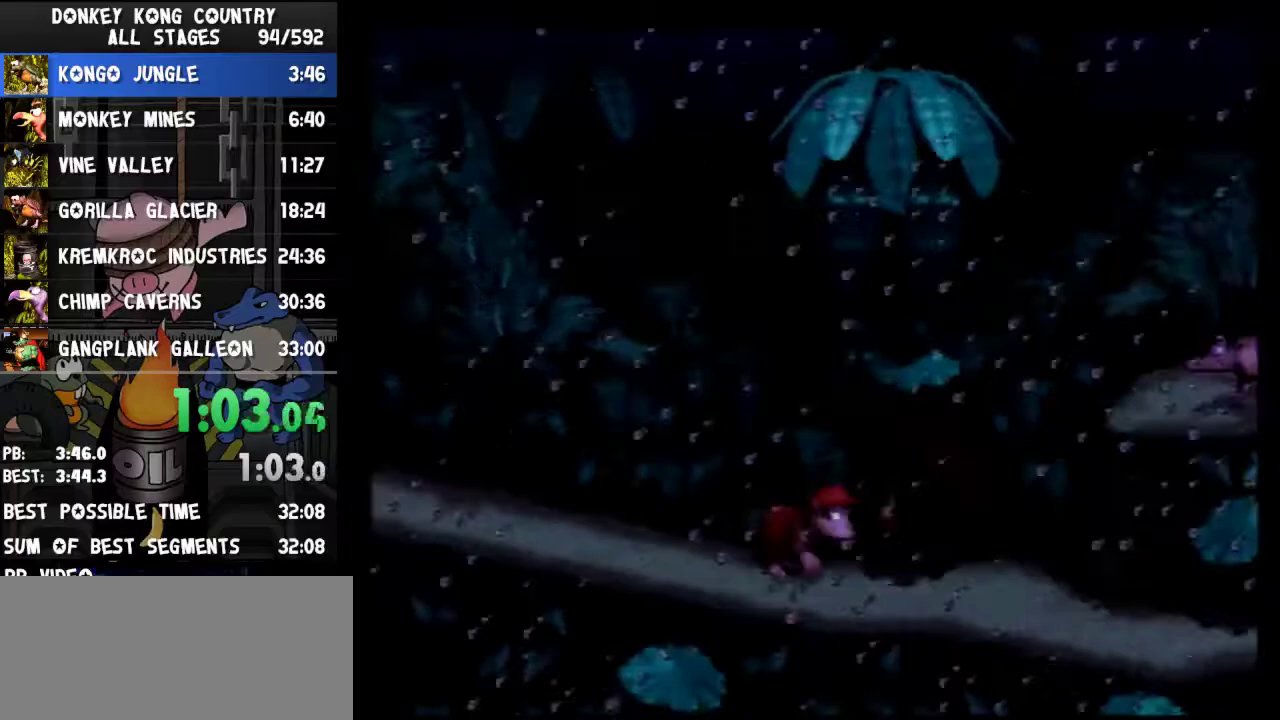
{"buttons": ["Y", "DPAD_RIGHT"]}
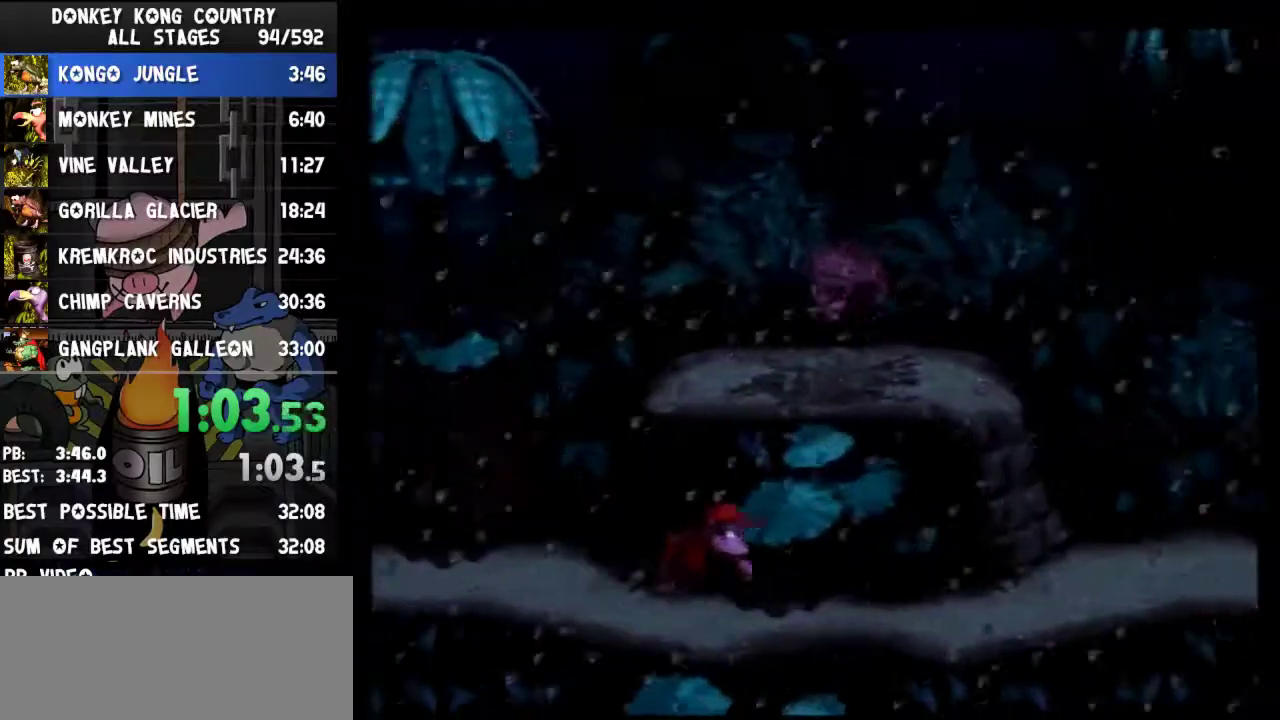
{"buttons": ["Y", "DPAD_RIGHT"], "events": [[100, "Y", "up"], [200, "Y", "down"]]}
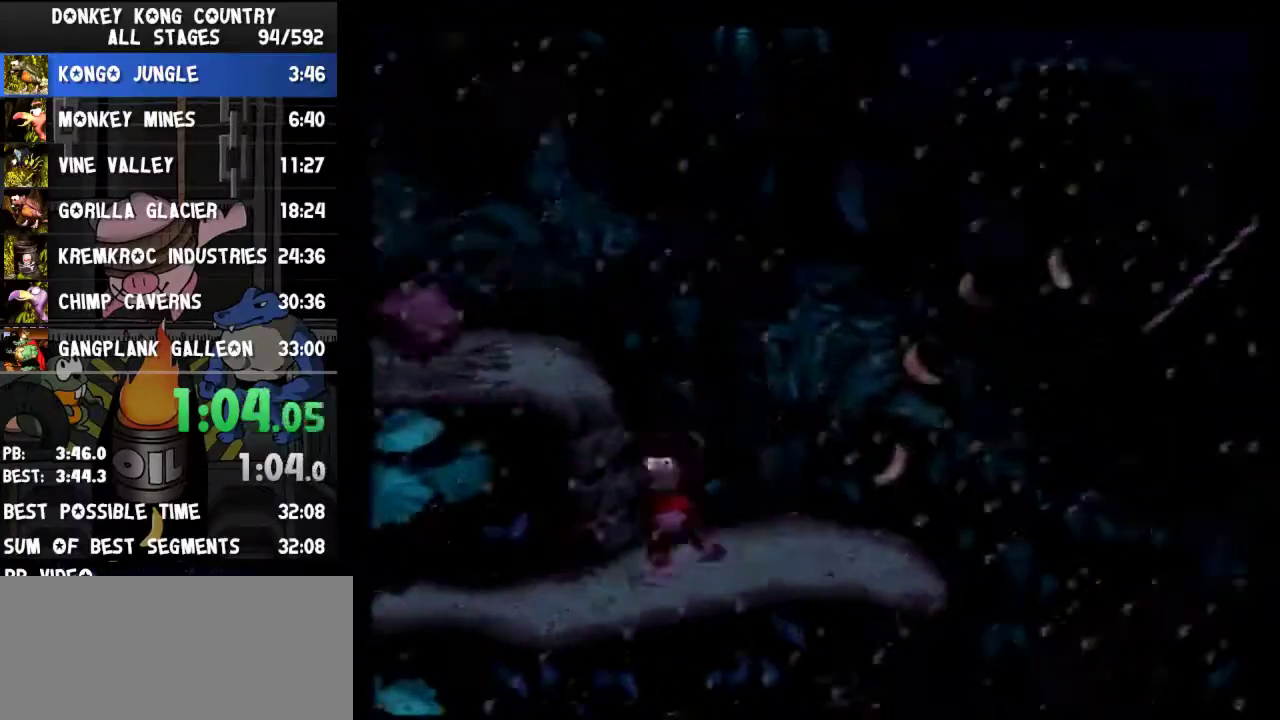
{"buttons": ["B", "Y", "DPAD_RIGHT"], "events": [[67, "B", "down"]]}
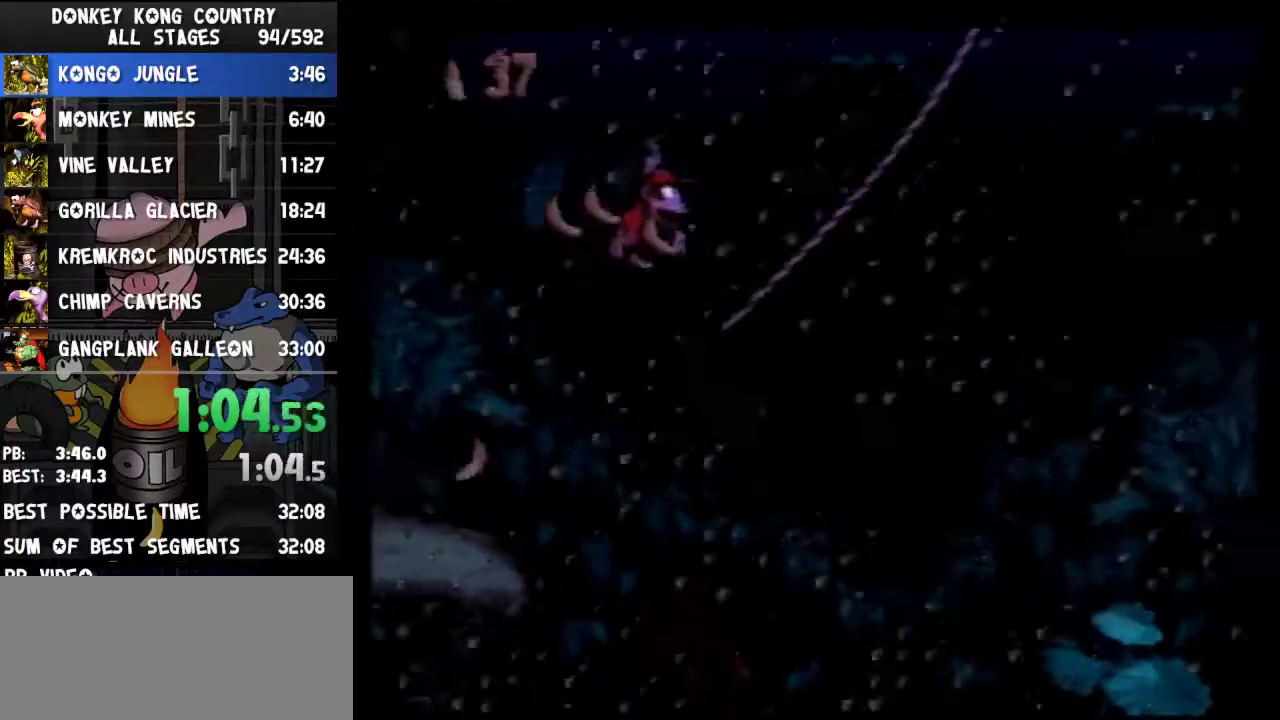
{"buttons": ["Y", "DPAD_RIGHT"], "events": [[67, "B", "up"]]}
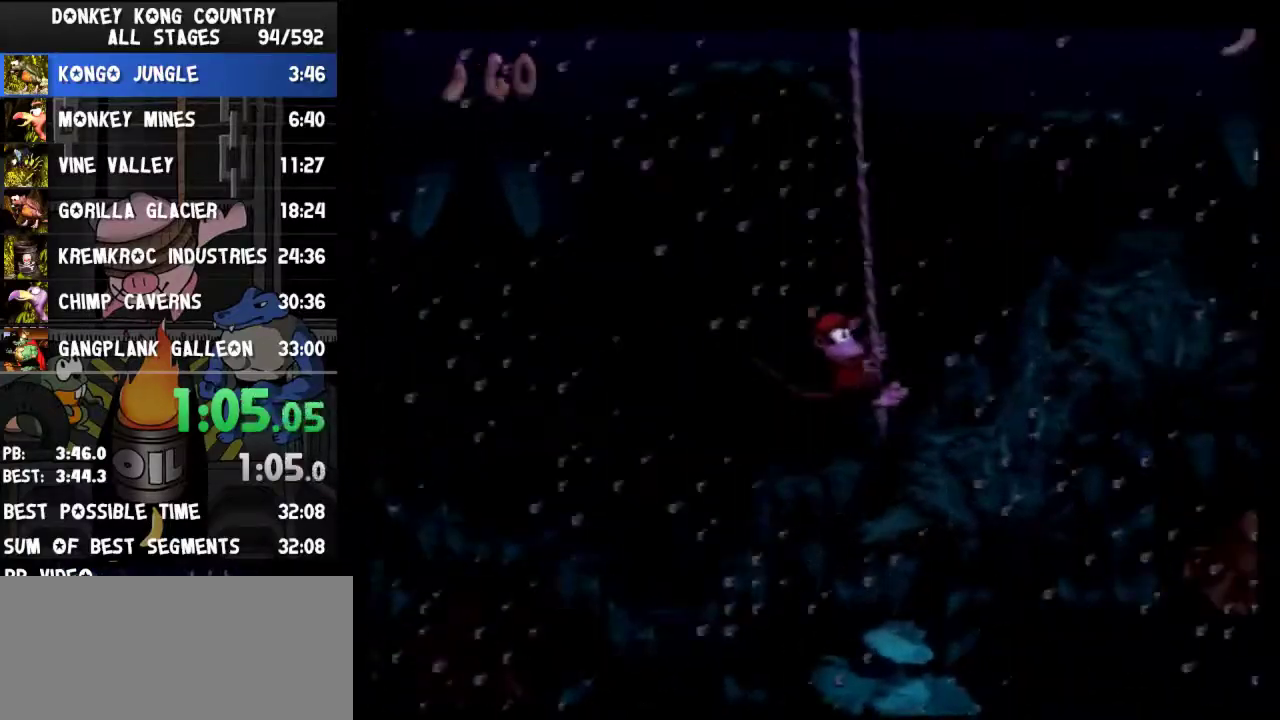
{"buttons": ["B", "Y", "DPAD_RIGHT"], "events": [[233, "B", "down"]]}
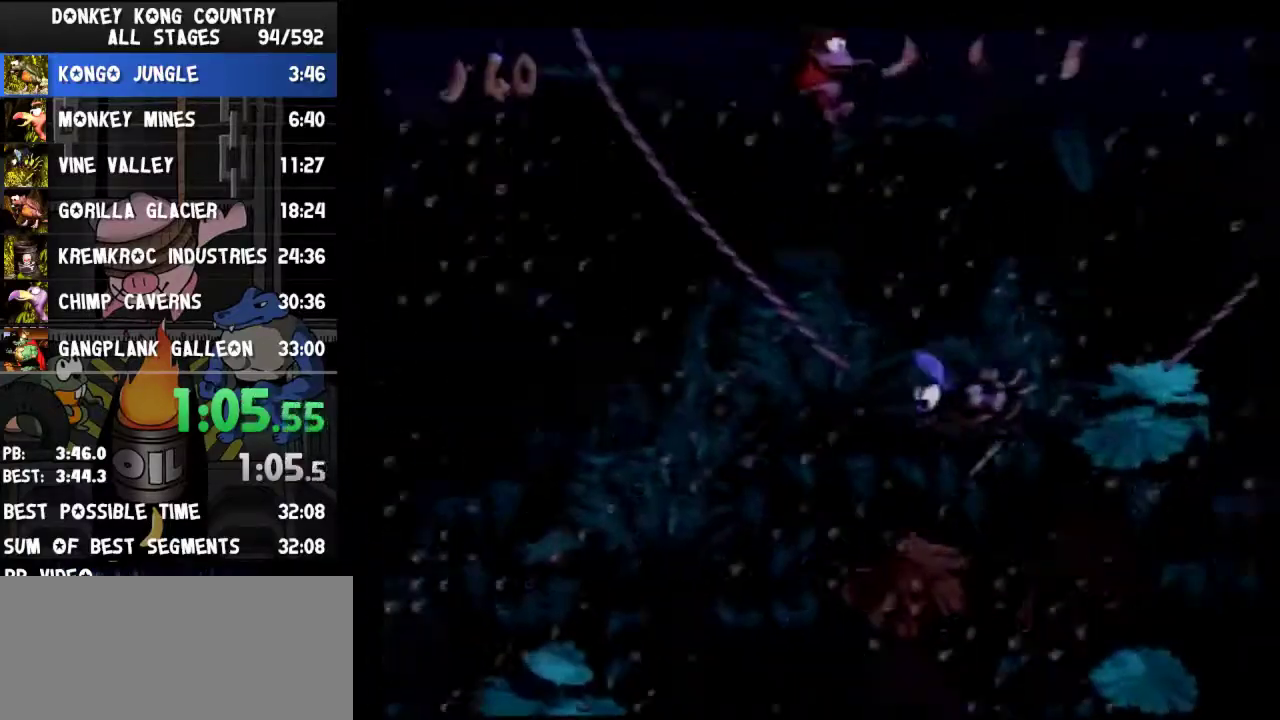
{"buttons": ["Y", "DPAD_RIGHT"], "events": [[333, "B", "up"]]}
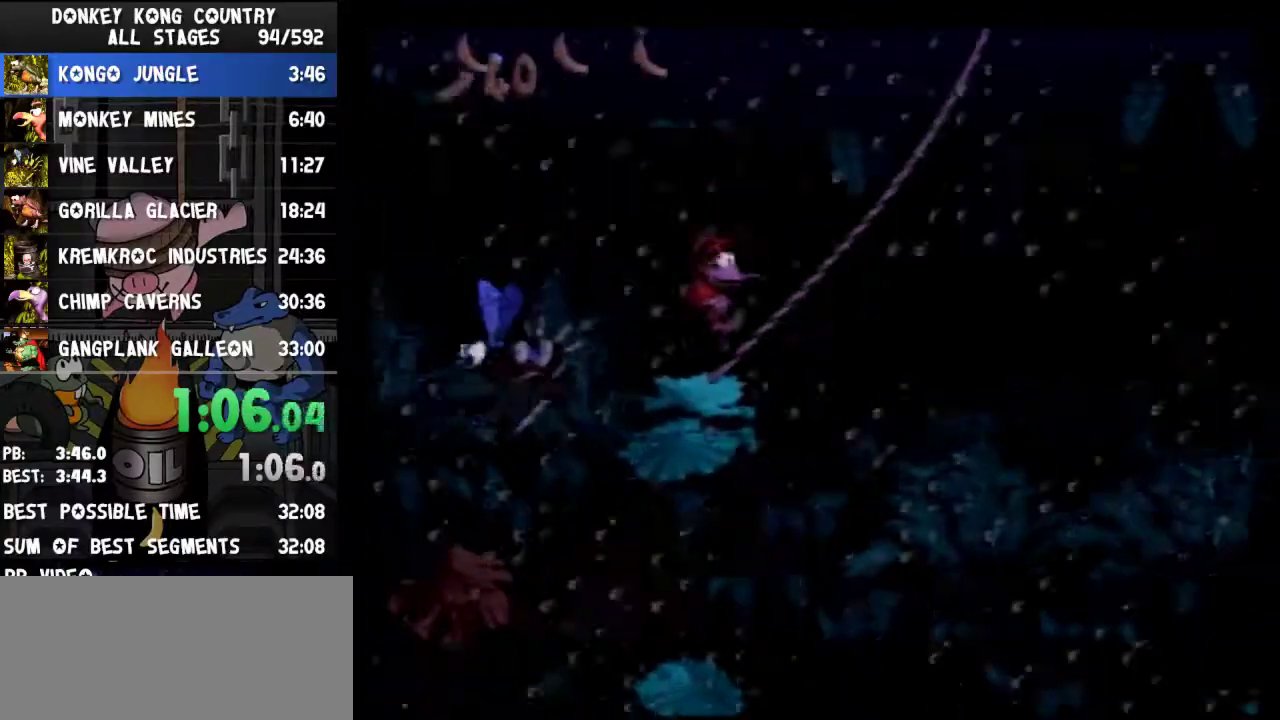
{"buttons": ["Y", "DPAD_RIGHT"]}
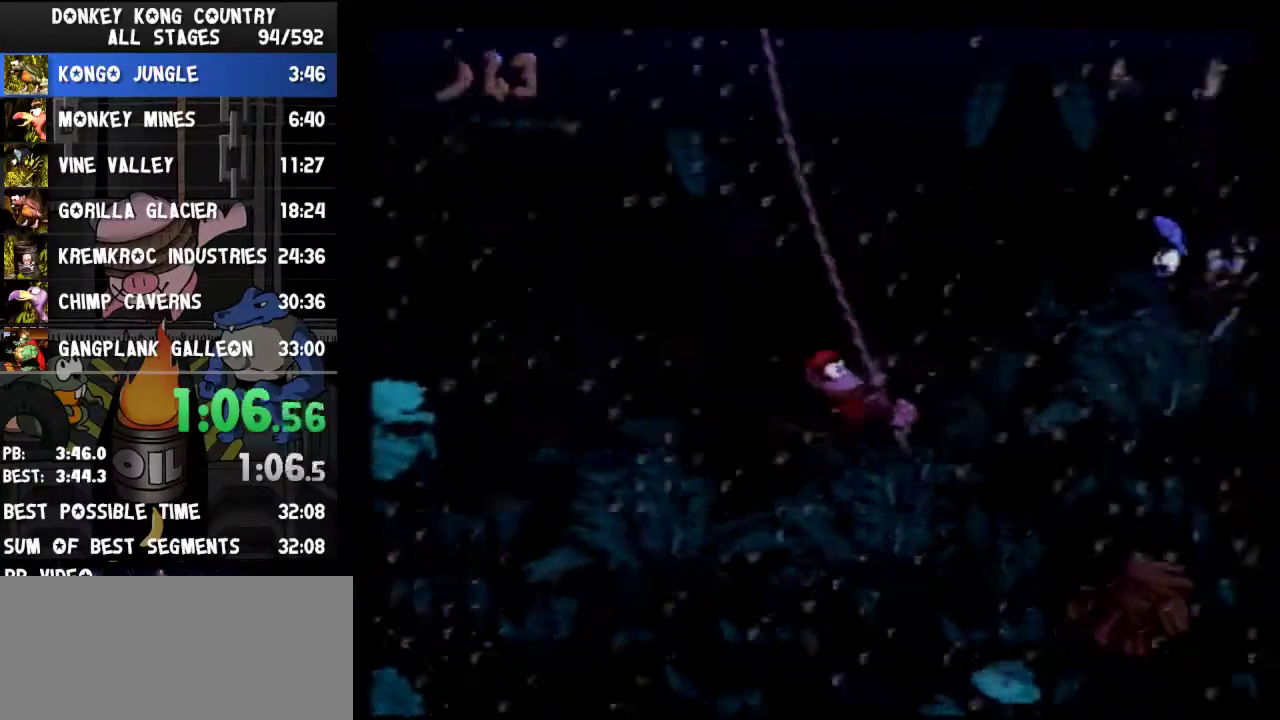
{"buttons": ["B", "Y", "DPAD_RIGHT"], "events": [[100, "B", "down"]]}
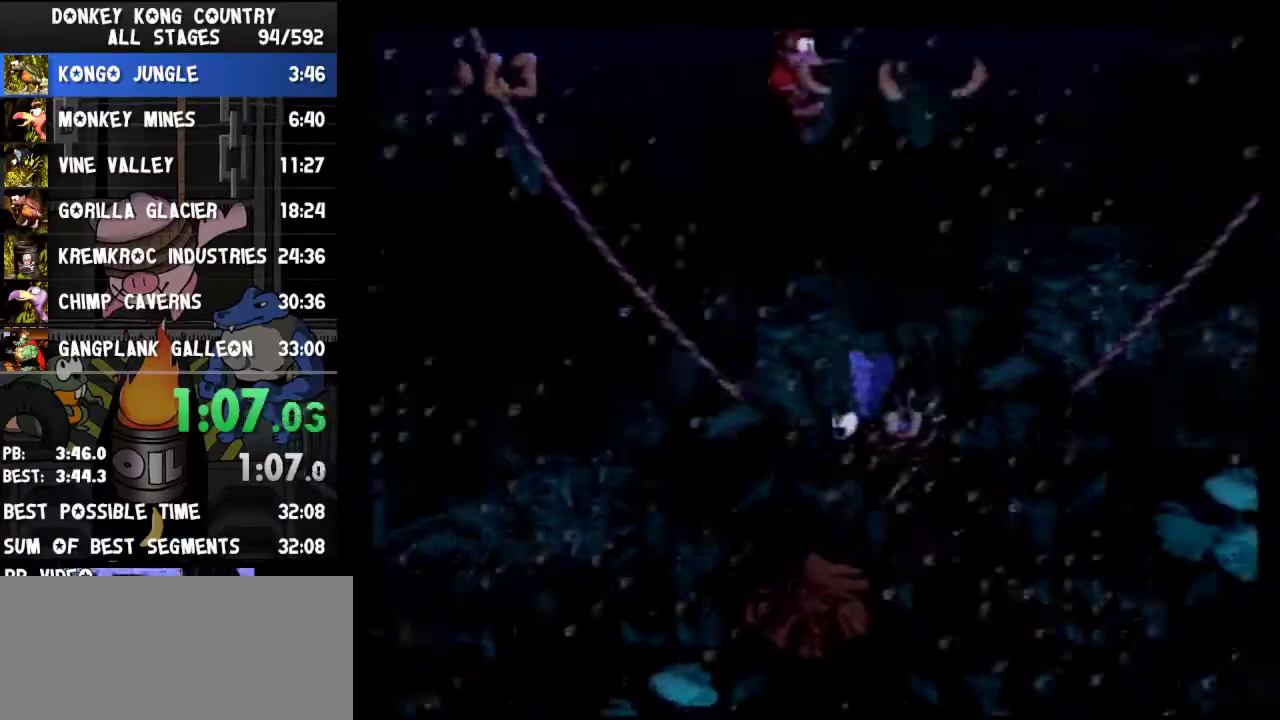
{"buttons": ["Y", "DPAD_RIGHT"], "events": [[133, "B", "up"]]}
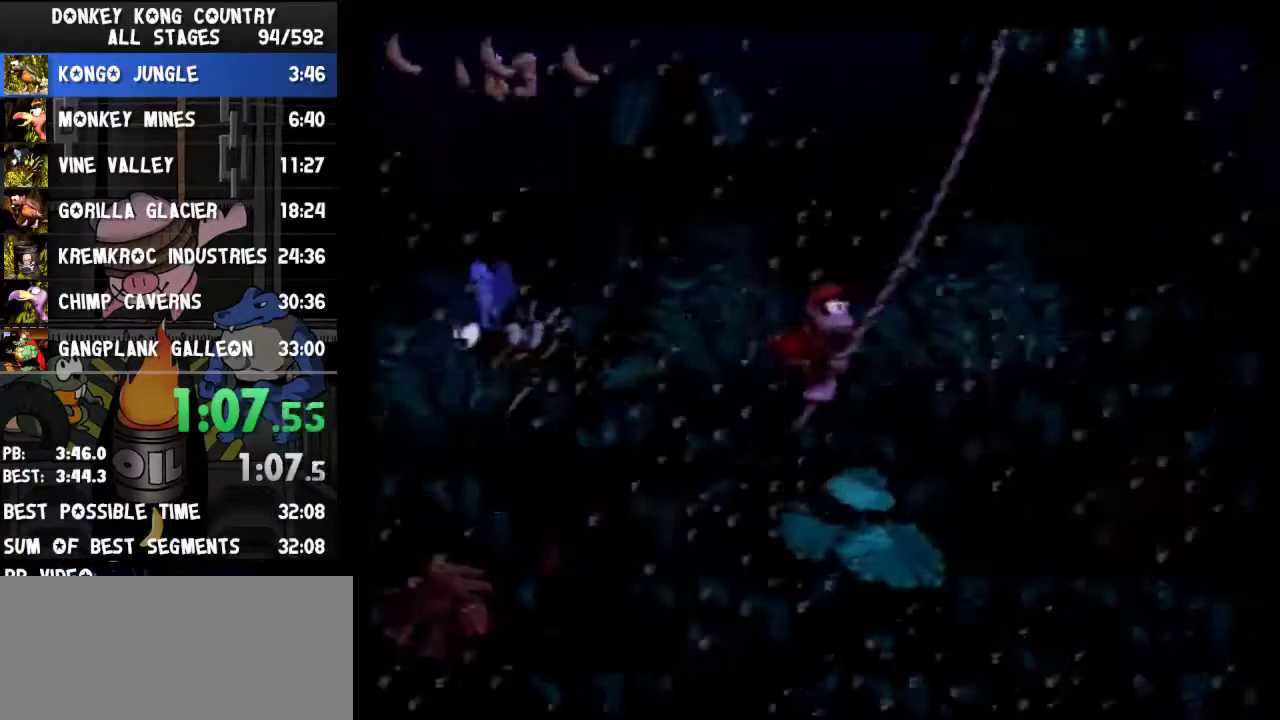
{"buttons": ["Y", "DPAD_RIGHT"]}
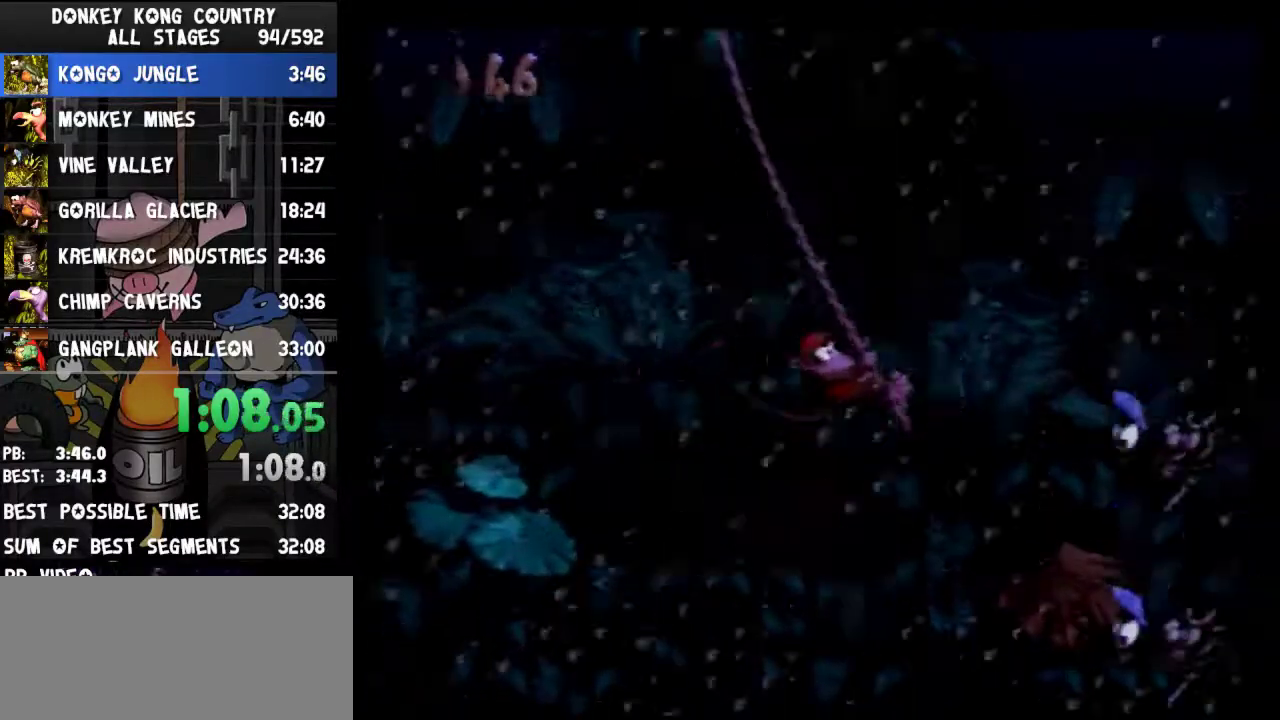
{"buttons": ["Y", "DPAD_RIGHT"], "events": [[33, "B", "down"], [400, "B", "up"]]}
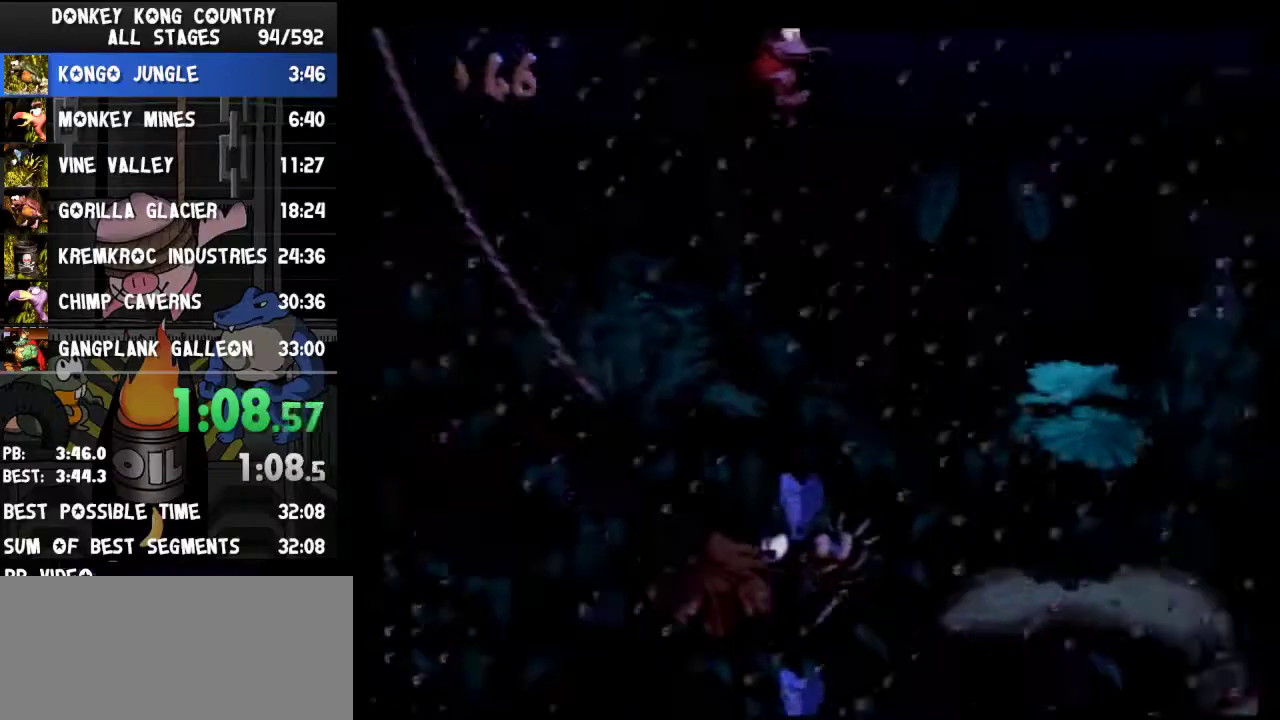
{"buttons": ["DPAD_RIGHT"], "events": [[467, "Y", "up"]]}
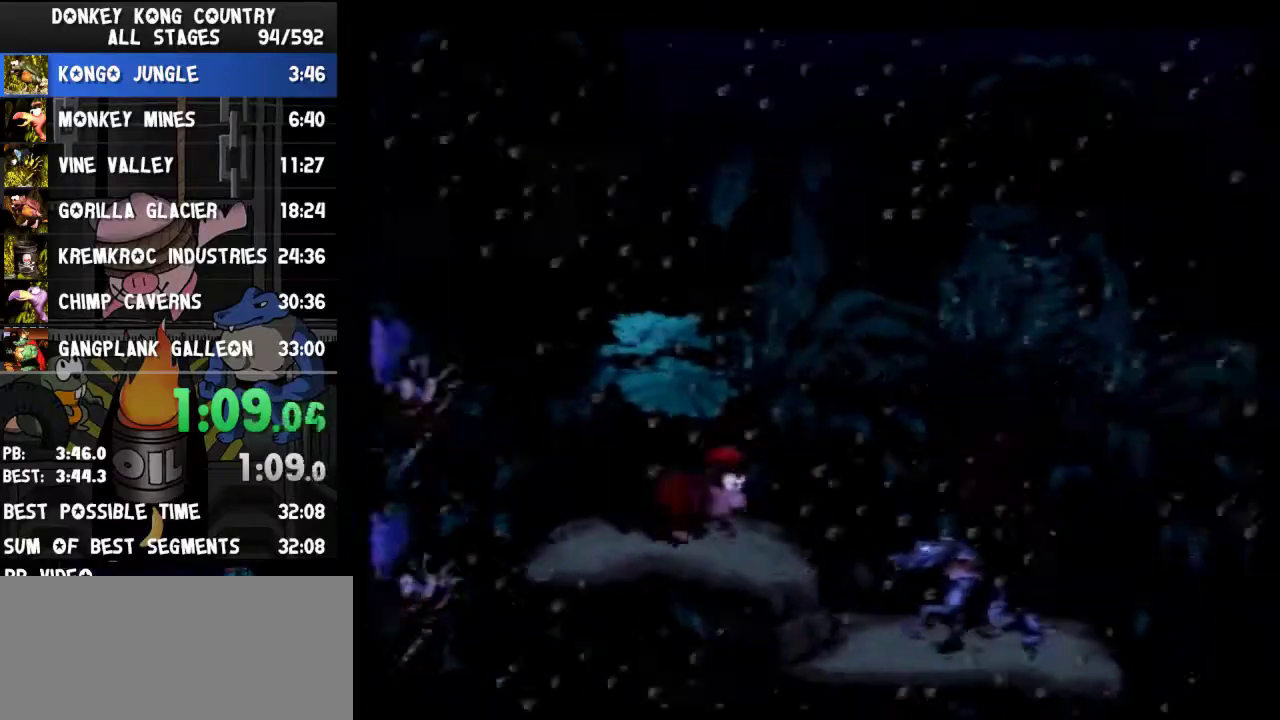
{"buttons": ["Y", "DPAD_RIGHT"], "events": [[33, "Y", "down"], [100, "Y", "up"], [467, "Y", "down"]]}
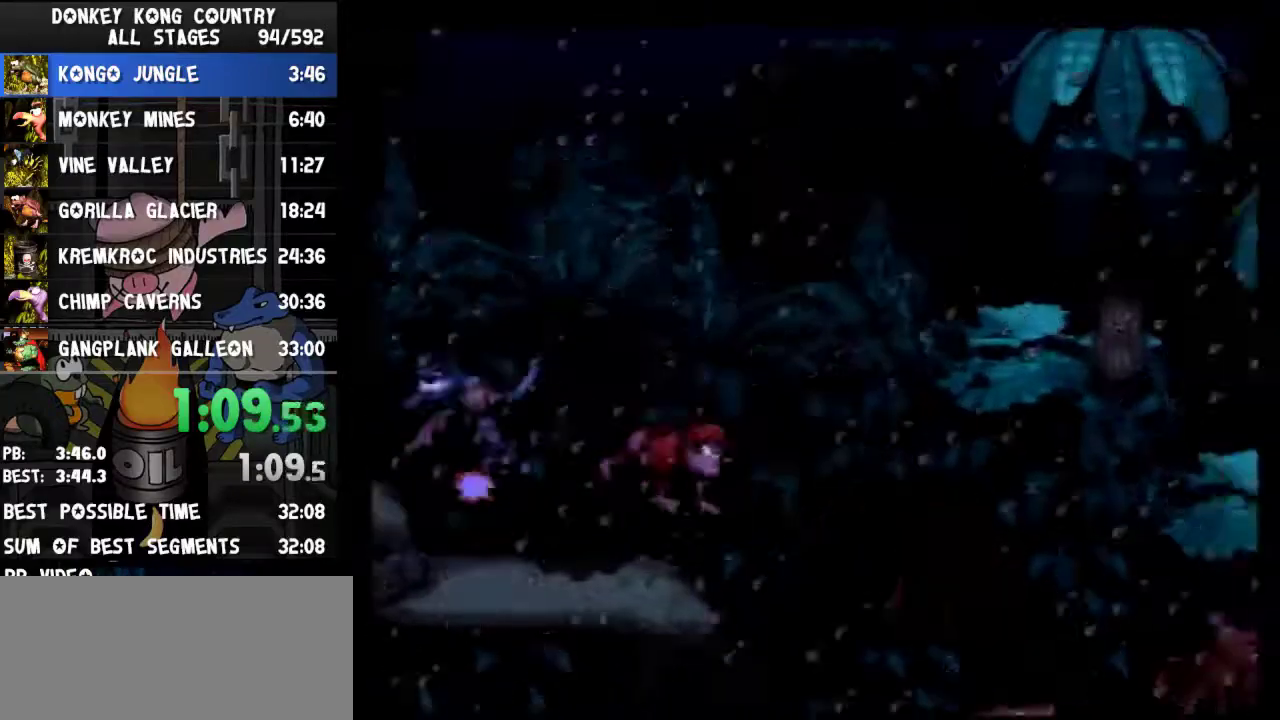
{"buttons": ["Y", "DPAD_RIGHT"], "events": [[400, "A", "down"], [400, "DPAD_RIGHT", "up"], [433, "A", "up"], [433, "DPAD_RIGHT", "down"]]}
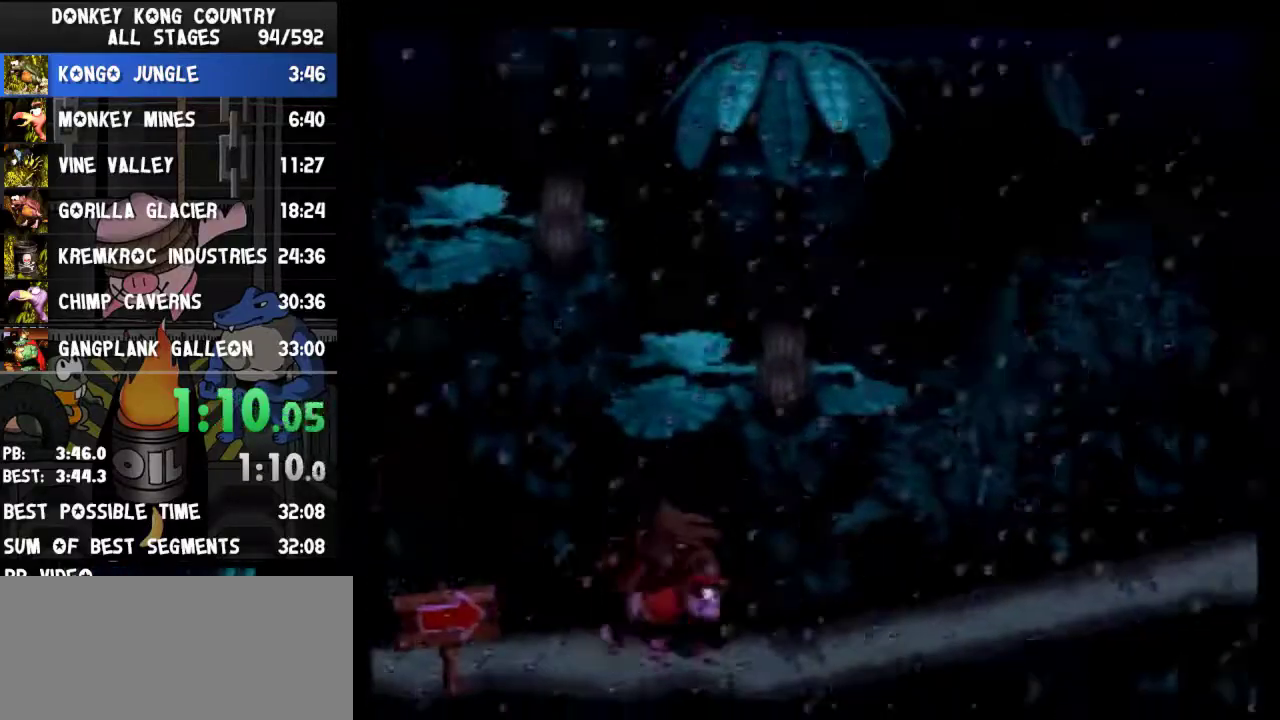
{"buttons": ["Y", "DPAD_RIGHT"]}
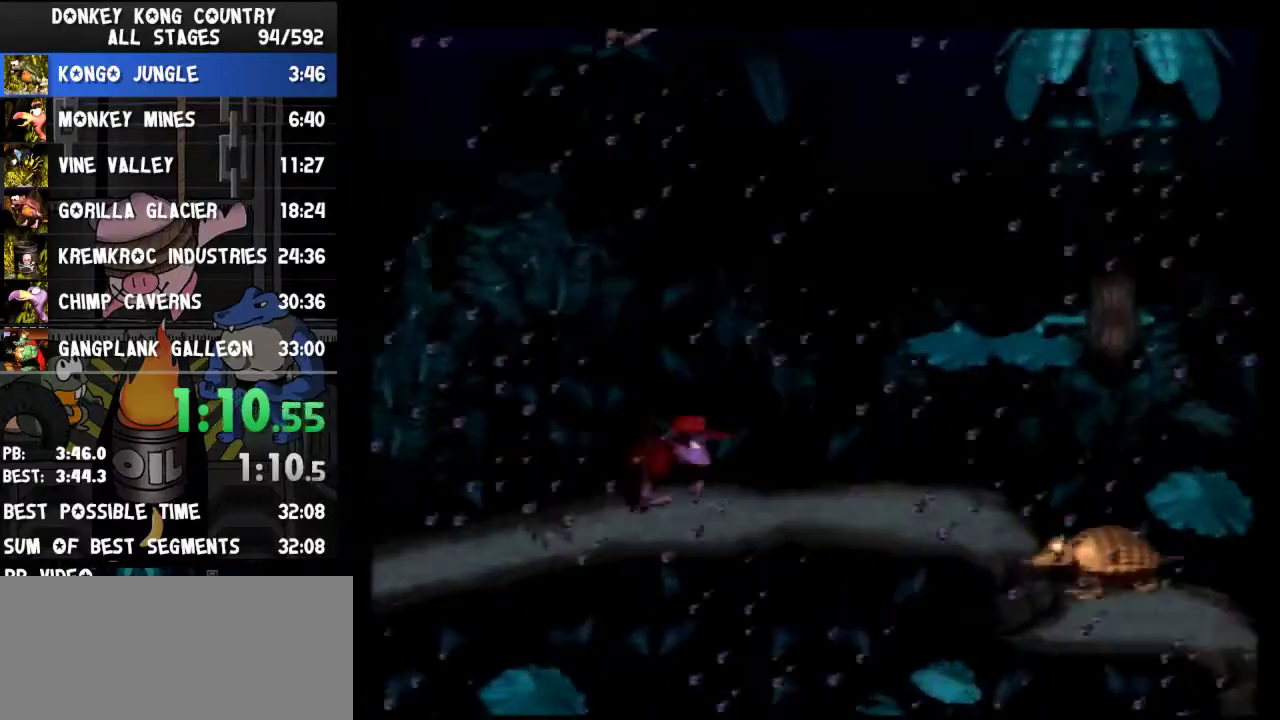
{"buttons": ["Y", "DPAD_RIGHT"], "events": [[333, "Y", "up"], [367, "Y", "down"]]}
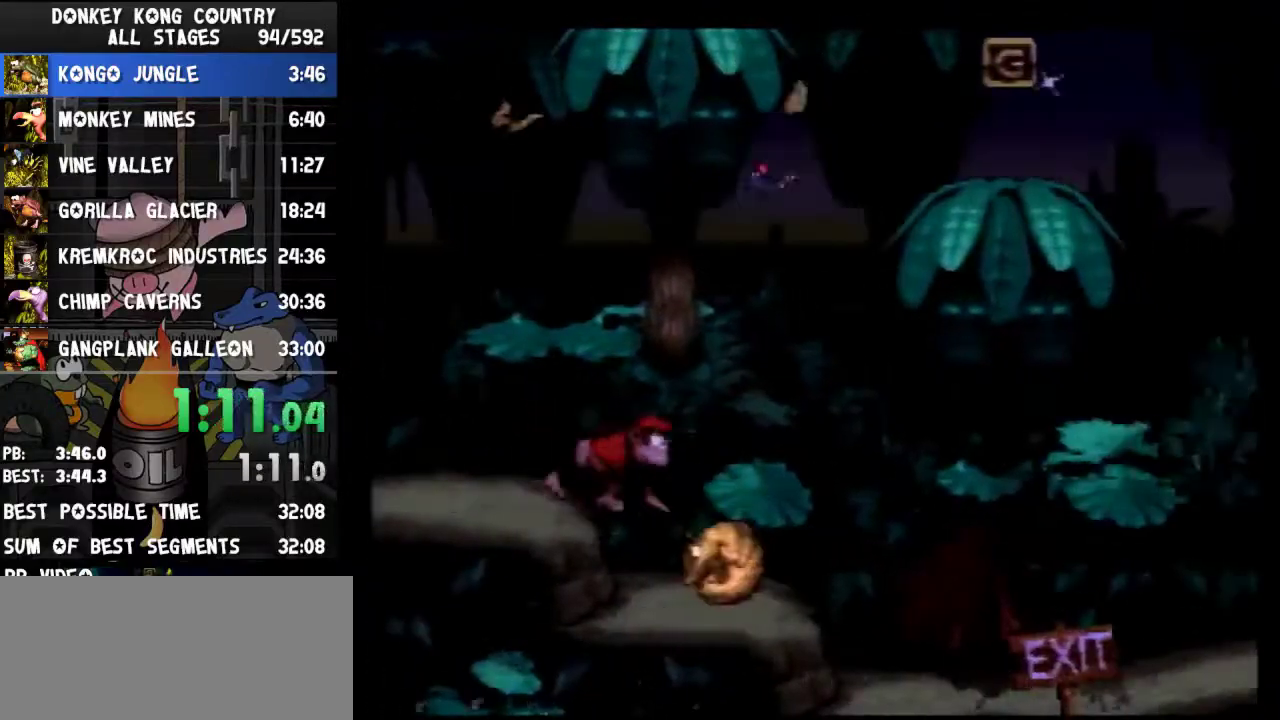
{"buttons": ["Y", "DPAD_RIGHT"]}
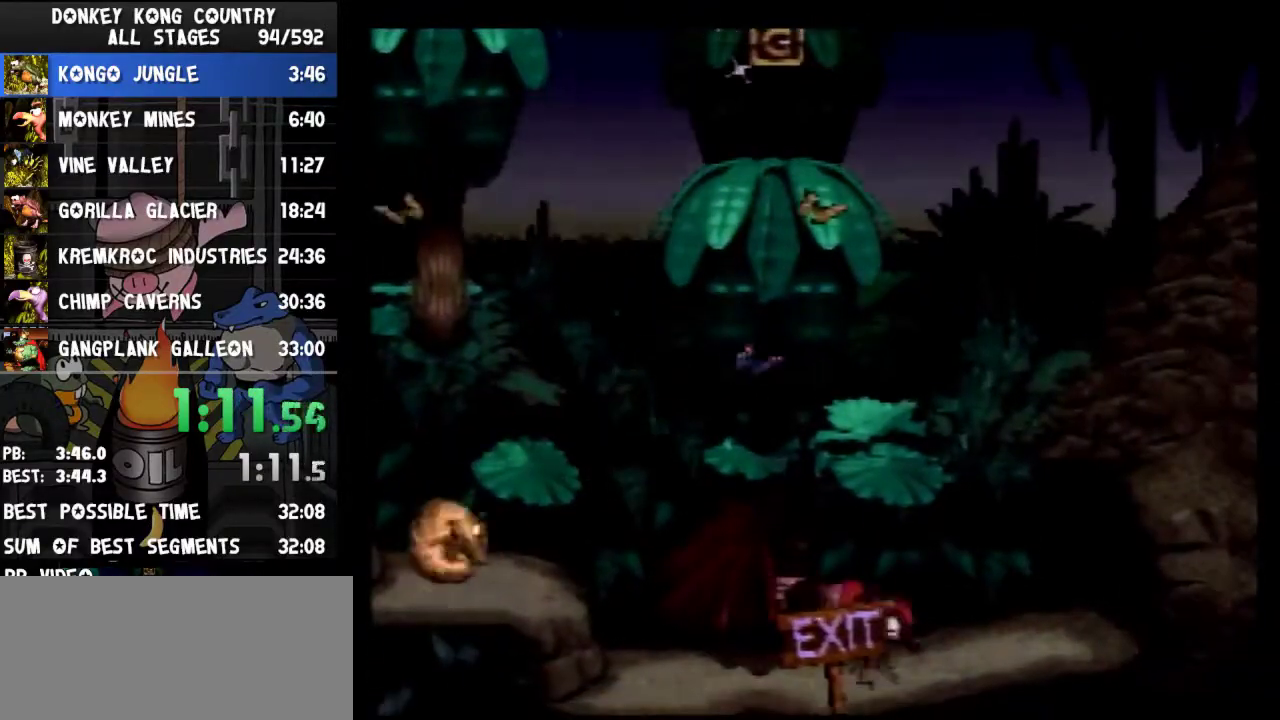
{"buttons": ["Y", "DPAD_RIGHT"]}
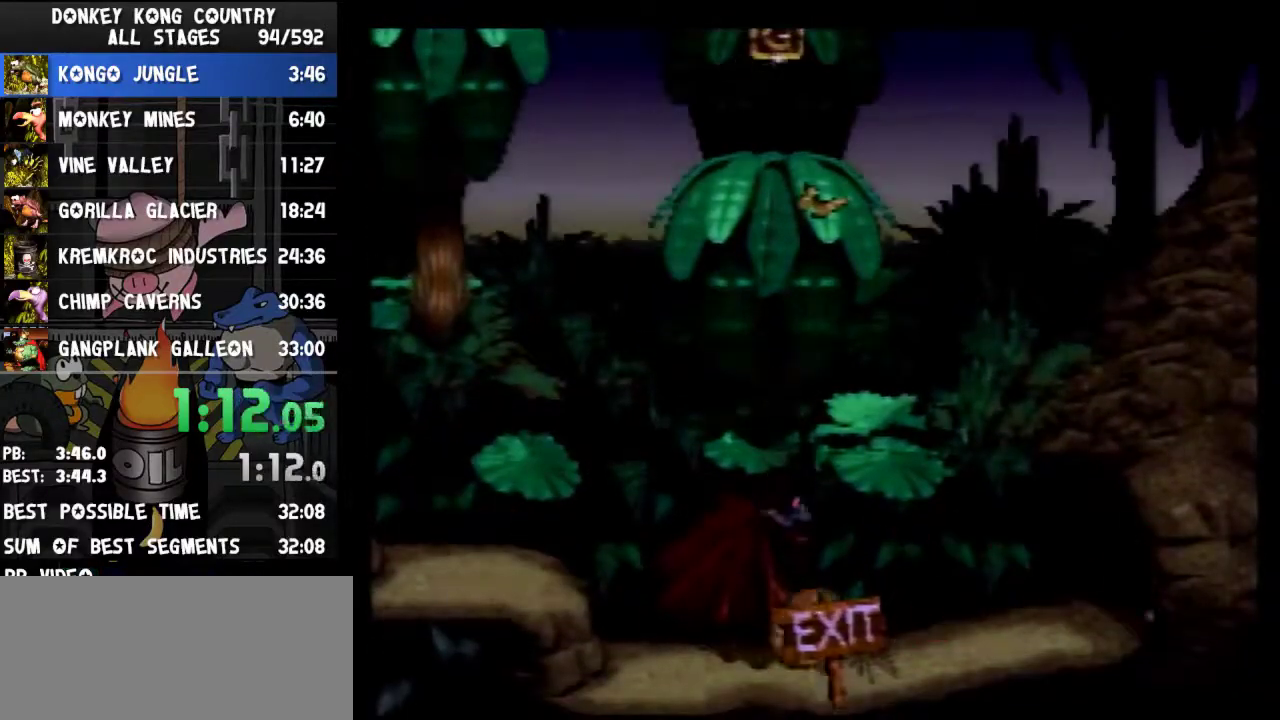
{"buttons": [], "events": [[67, "Y", "up"], [333, "DPAD_RIGHT", "up"]]}
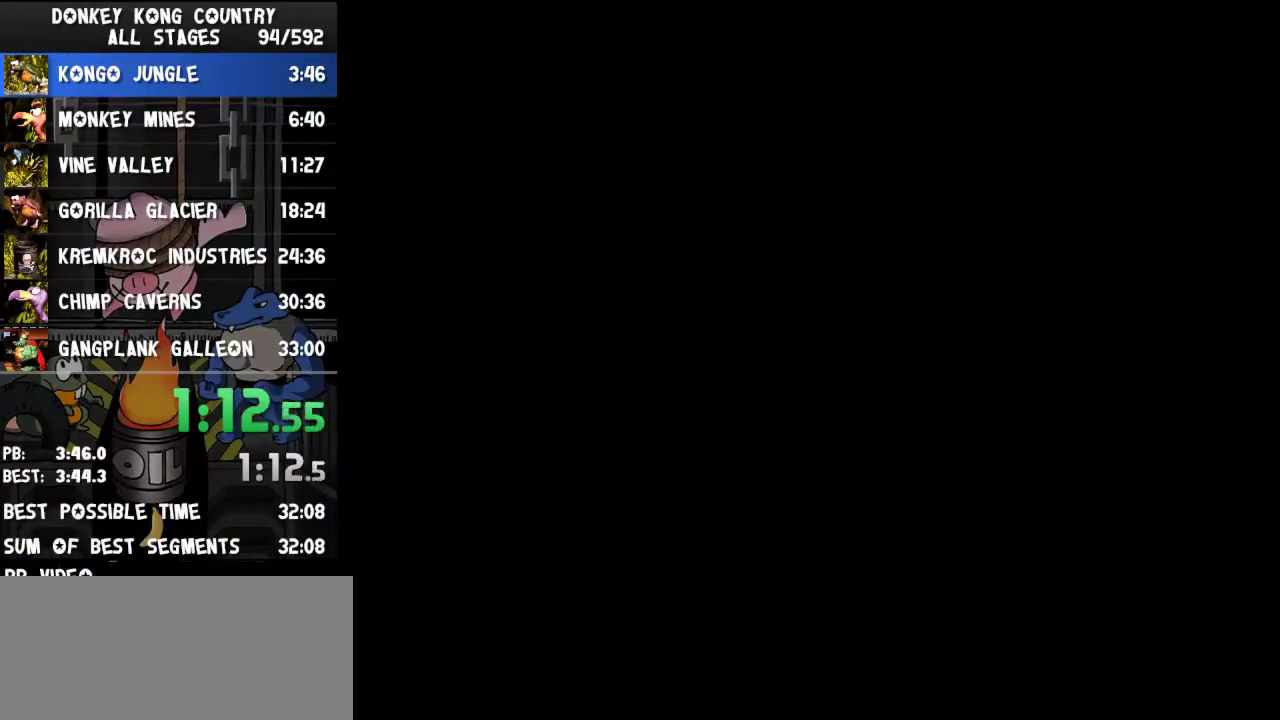
{"buttons": []}